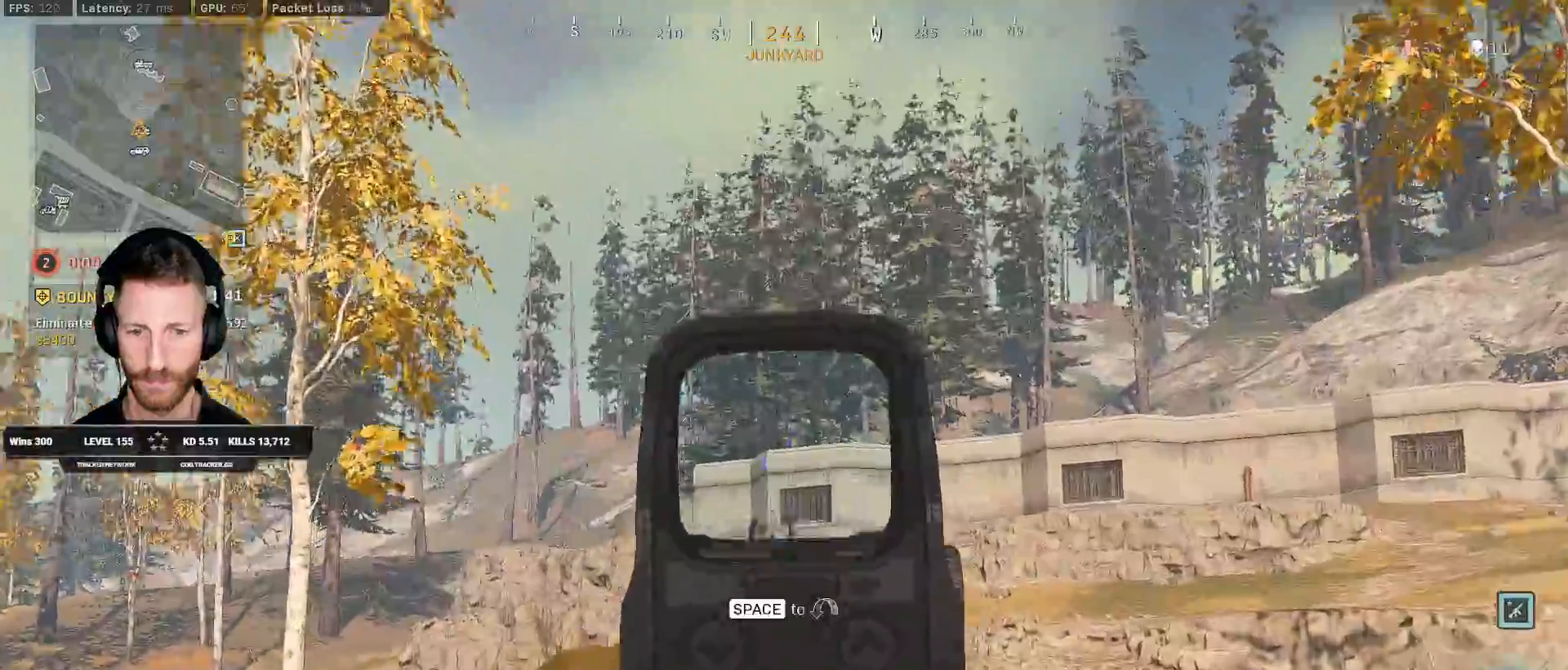
Gameplay with keyboard and mouse; each line is a JSON object with the keys and mouse buttons held at the frame after it. "events" lists presses ("down") and releases ("up") of "1", "2", "3", "4", "5", "a", "alt", "b", "c", "ctrl", "d", "e", "f", "g", "q", "r", "s", "shift", "space", "t", "tab", "v", "w", "x", "z", "mouse_left", "mouse_wheel", "mouse_right", "mouse_mb4" and "mouse_mb5" between this image and that frame as [ms after this image, input, new state], when the widget could be followed in between. "mouse_left", "mouse_wheel", "mouse_right", "mouse_mb4", "mouse_mb5" = the "left", "wheel", "right", "mb4", "mb5" buttons of the "mouse" list. No other keys are recorded. "wheel" means that the mouse wheel is clicked or scrolled. Mouse movement is not recorded.
{"keys": [], "mouse": ["right"], "events": [[133, "w", "up"]]}
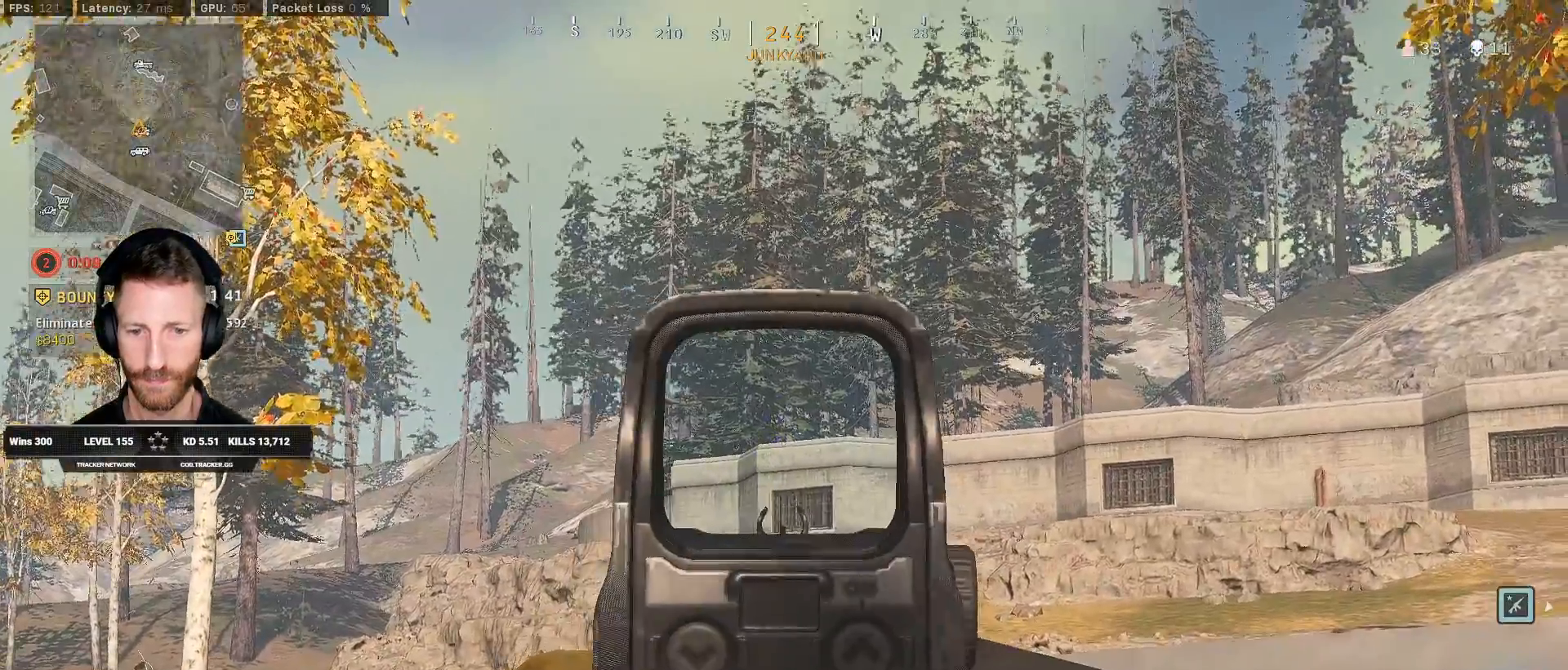
{"keys": [], "mouse": ["right"], "events": []}
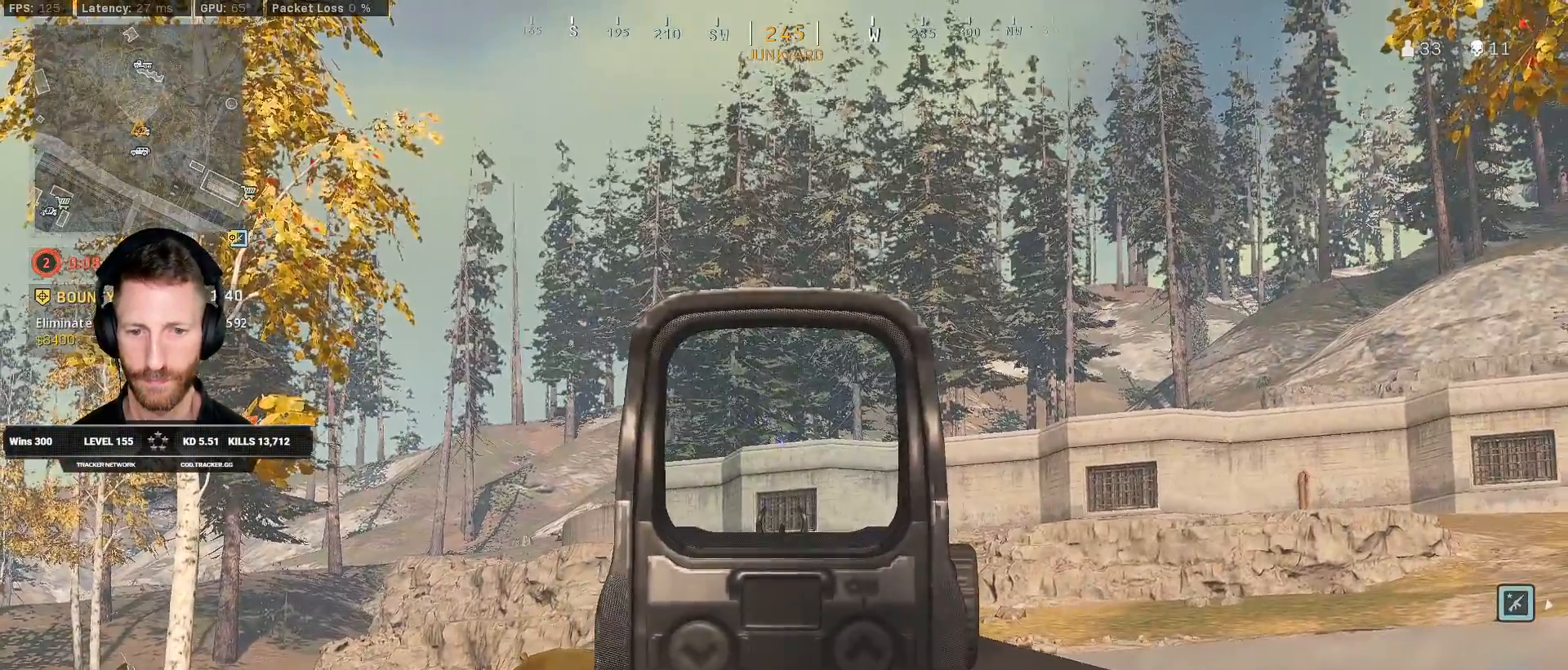
{"keys": [], "mouse": ["right"], "events": []}
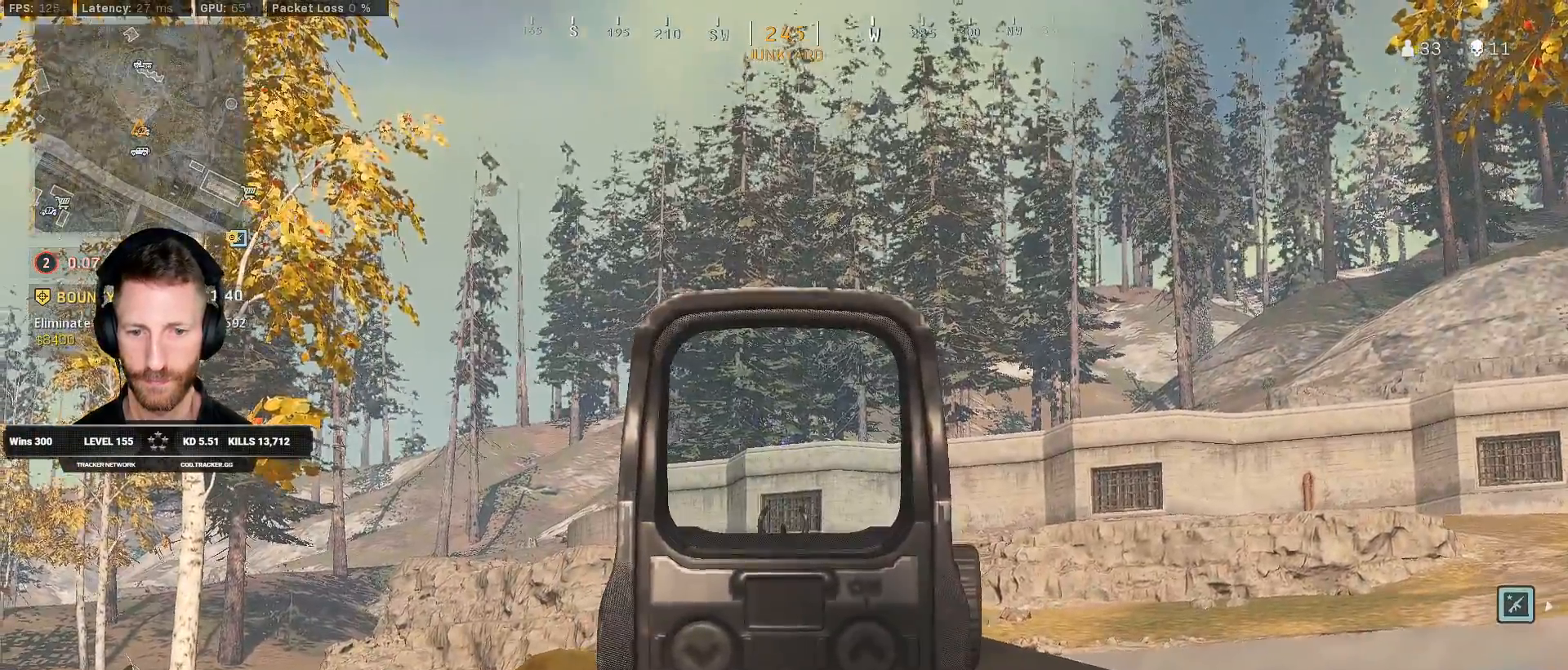
{"keys": [], "mouse": ["left", "right"], "events": [[167, "mouse_left", "down"]]}
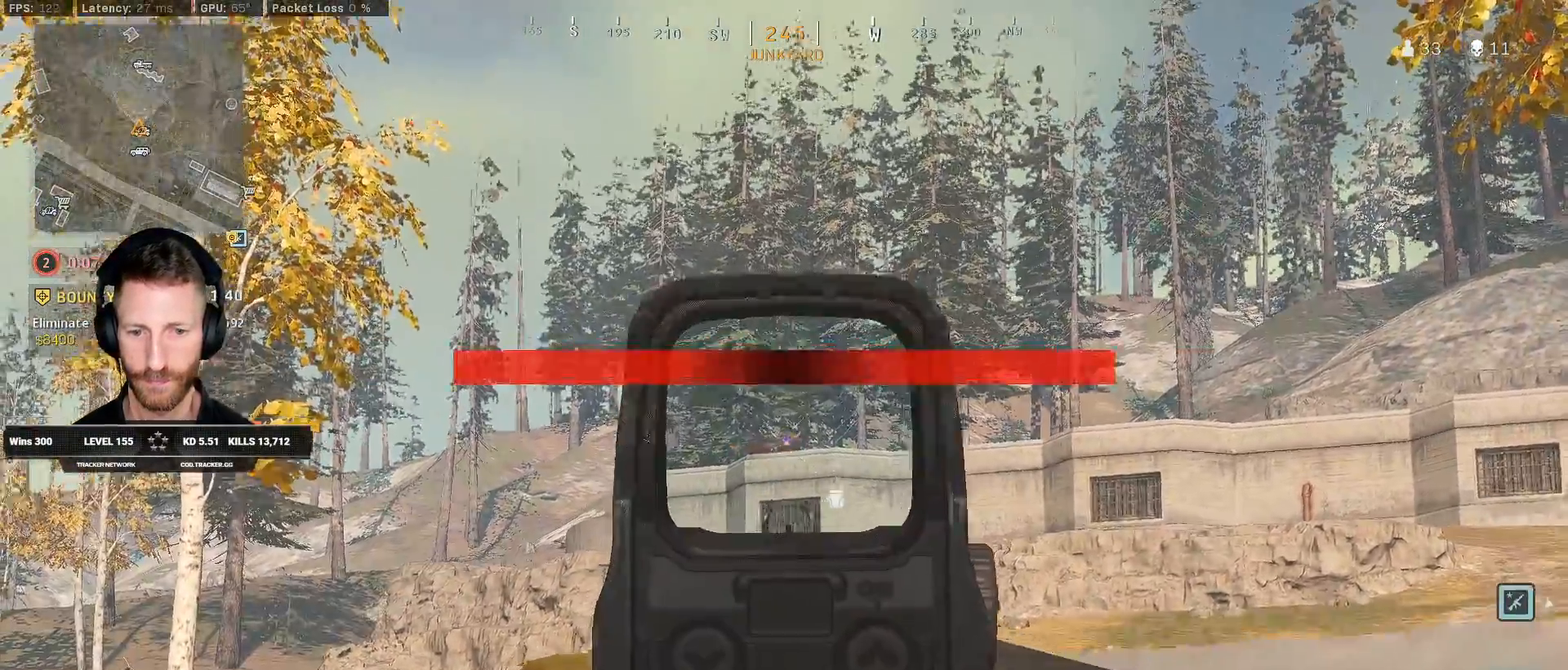
{"keys": [], "mouse": ["left", "right"], "events": []}
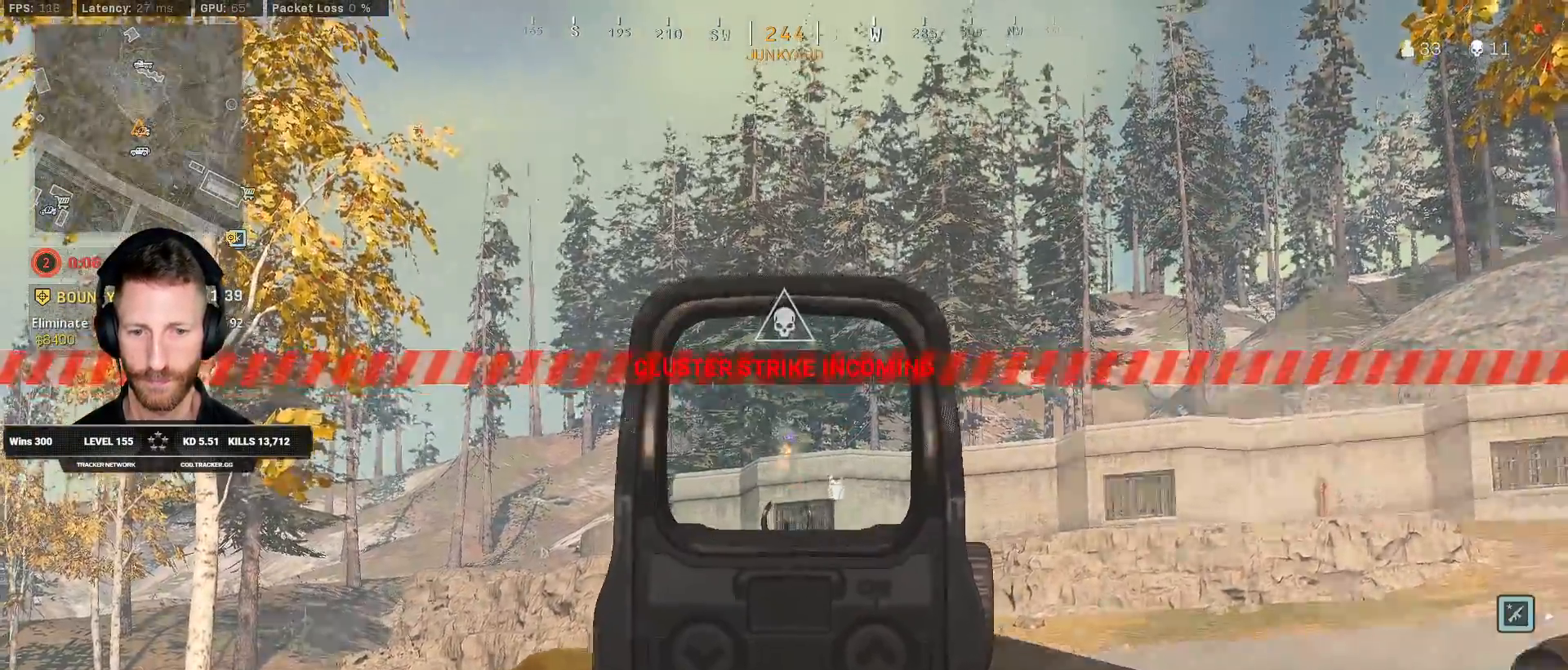
{"keys": ["a", "shift", "w"], "mouse": [], "events": [[117, "w", "down"], [133, "mouse_right", "up"], [150, "mouse_left", "up"], [183, "shift", "down"], [200, "a", "down"]]}
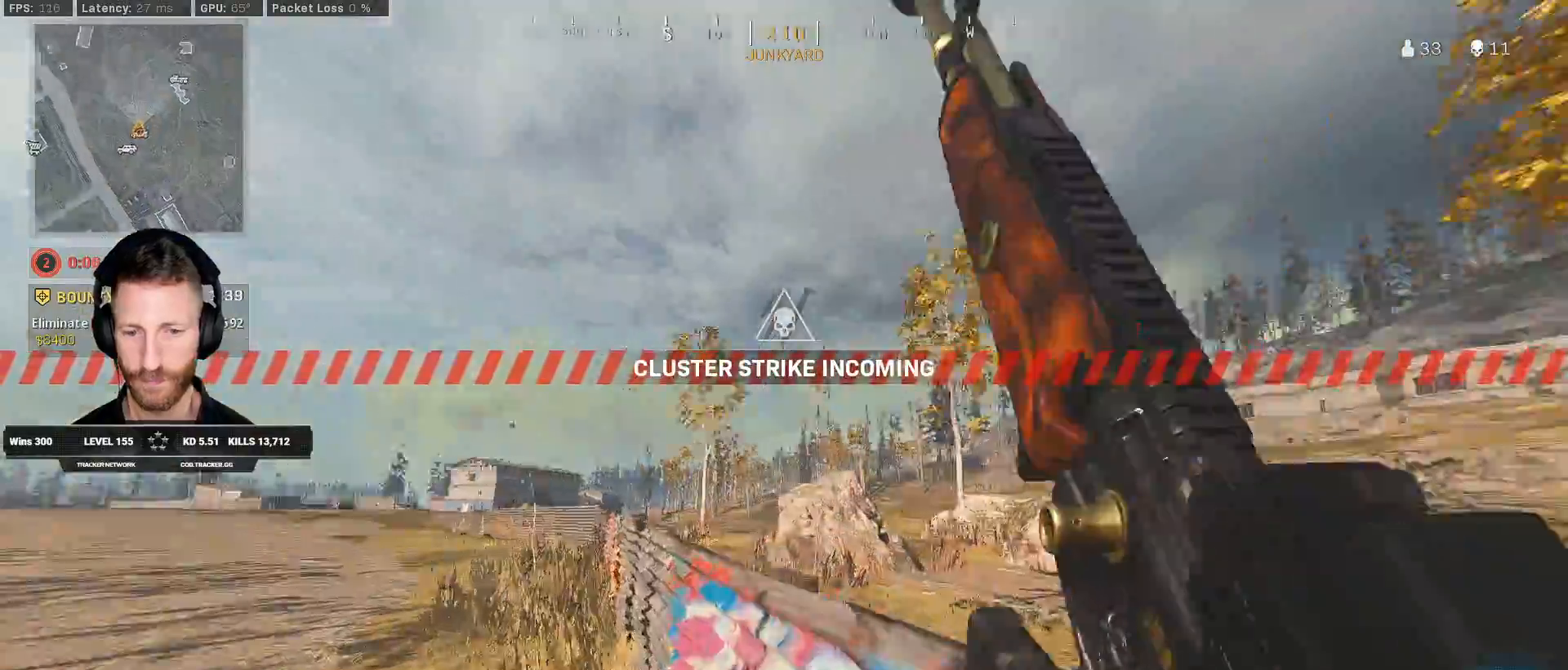
{"keys": ["a", "shift", "w"], "mouse": [], "events": []}
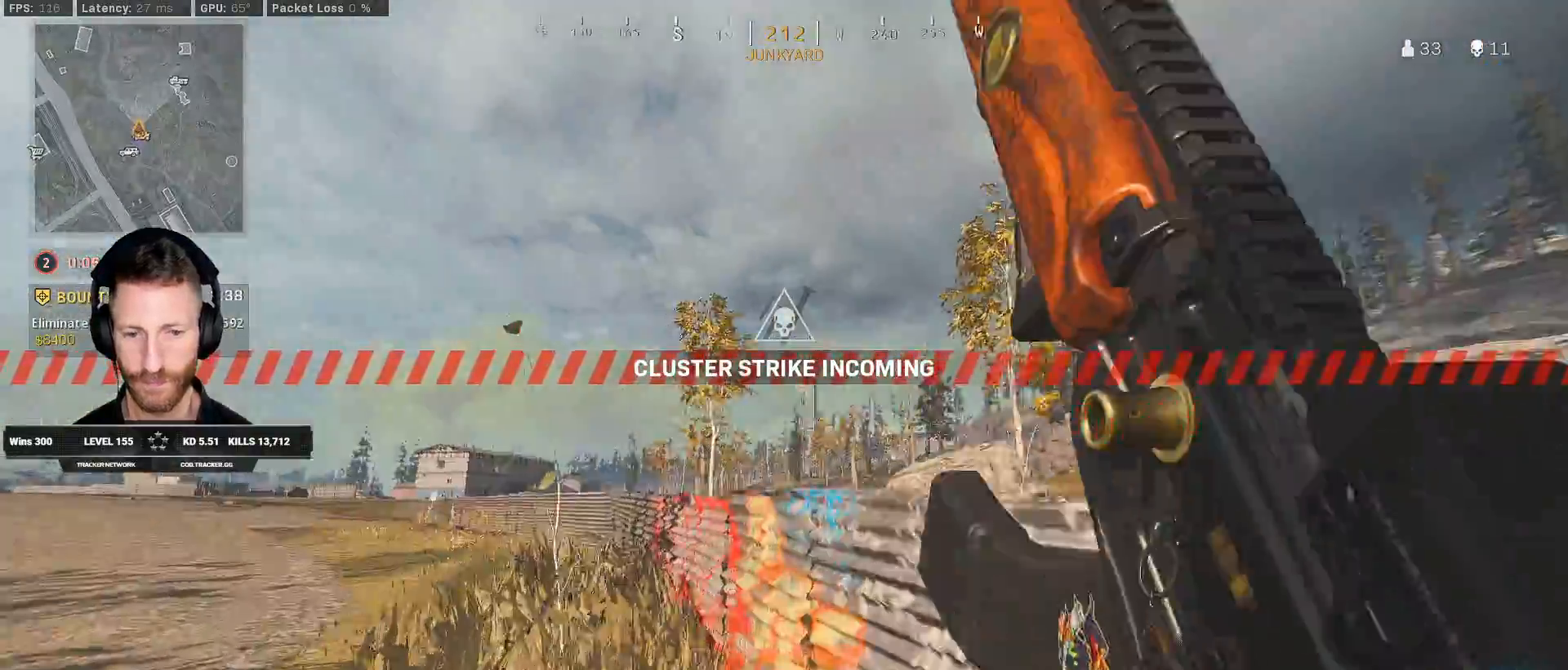
{"keys": ["shift", "w"], "mouse": [], "events": [[367, "a", "up"]]}
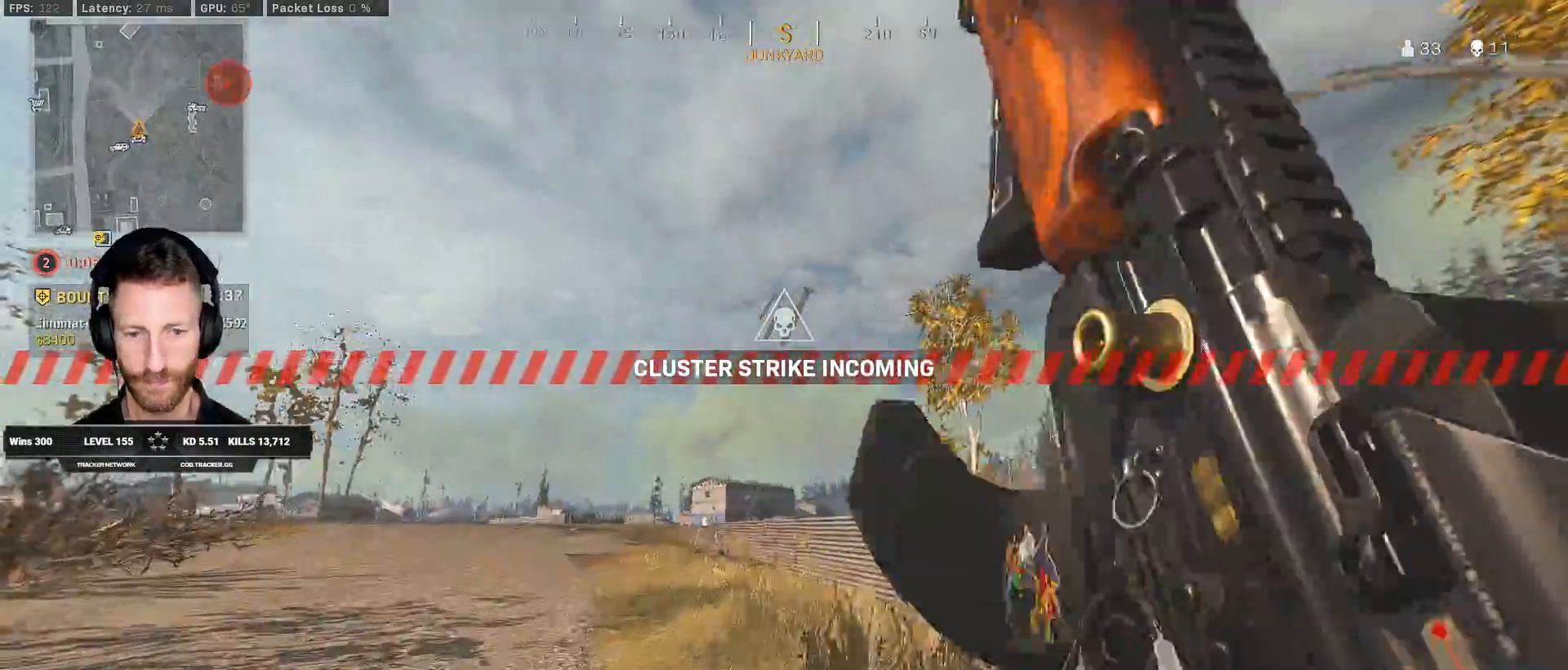
{"keys": ["a", "w"], "mouse": [], "events": [[150, "c", "down"], [217, "shift", "up"], [233, "c", "up"], [267, "a", "down"]]}
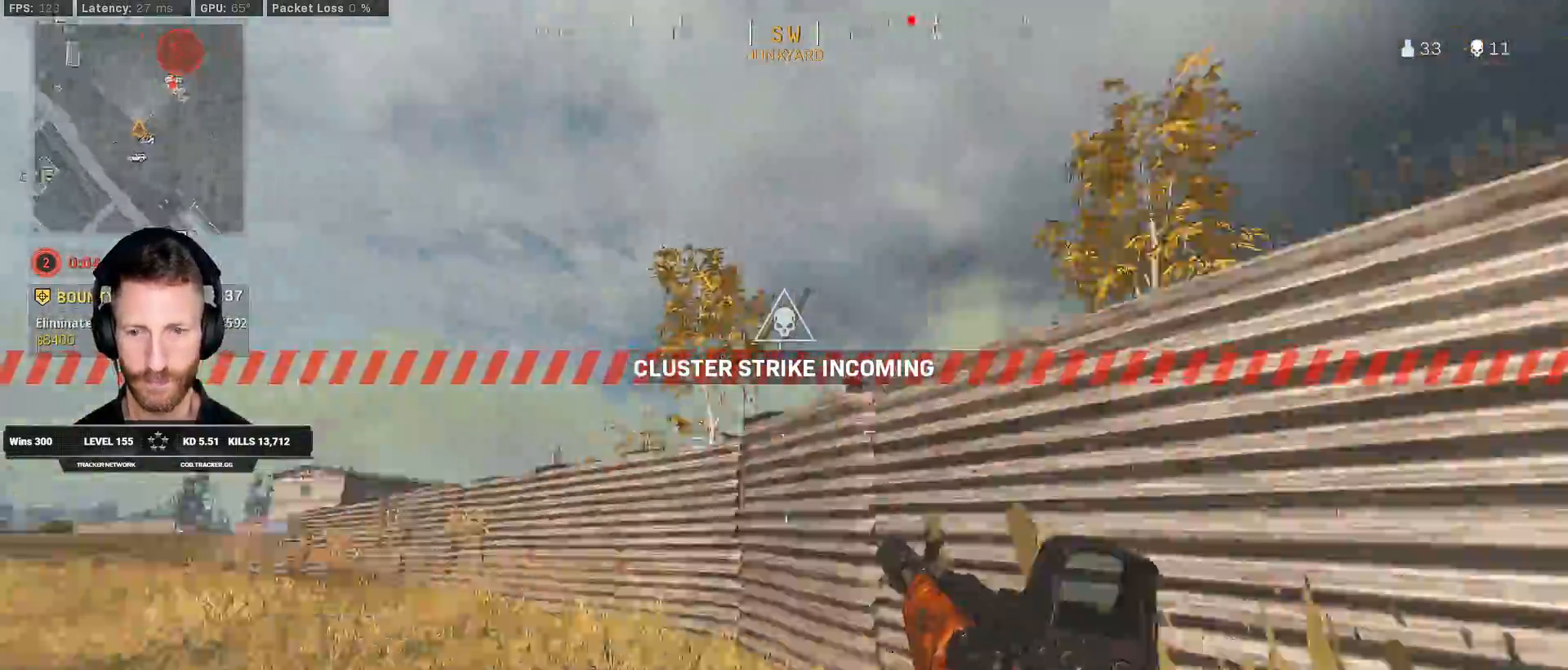
{"keys": ["shift", "w"], "mouse": [], "events": [[100, "a", "up"], [200, "shift", "down"]]}
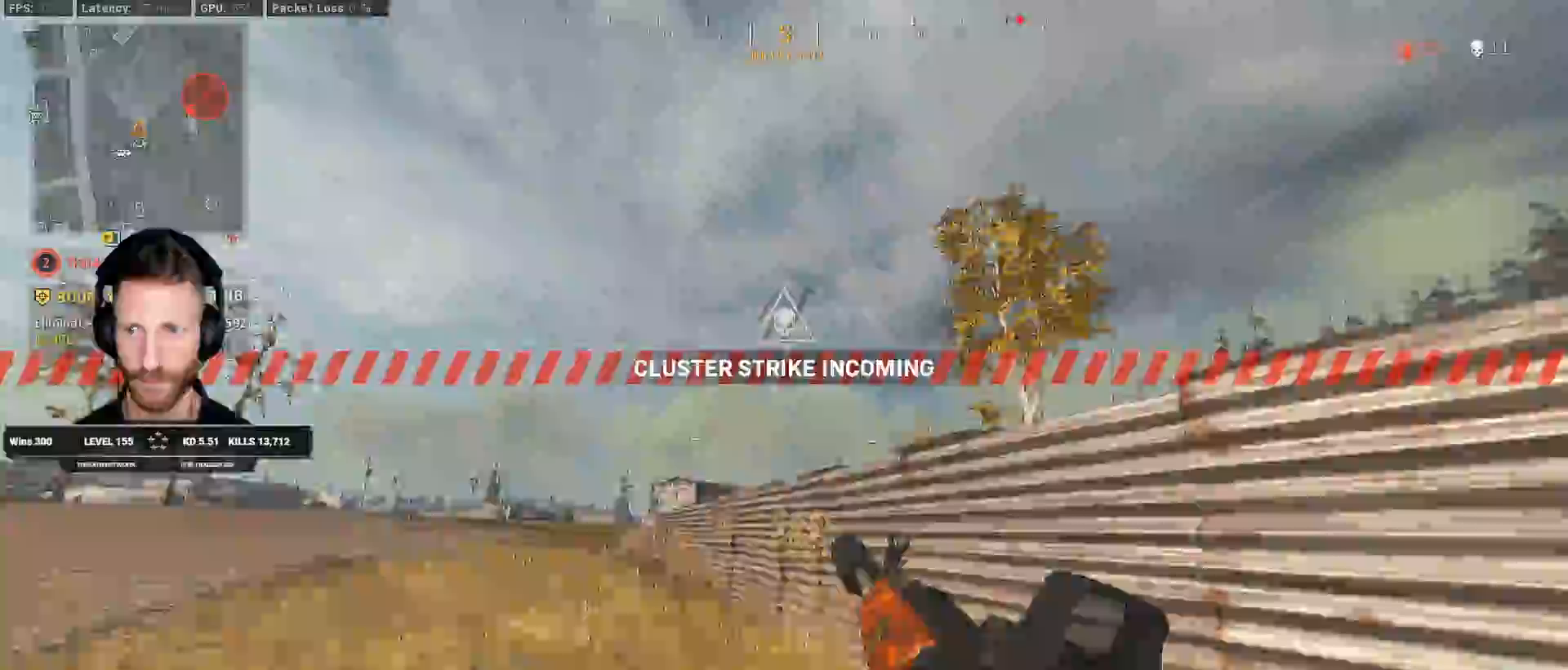
{"keys": ["a"], "mouse": [], "events": [[100, "a", "down"], [467, "shift", "up"], [483, "w", "up"]]}